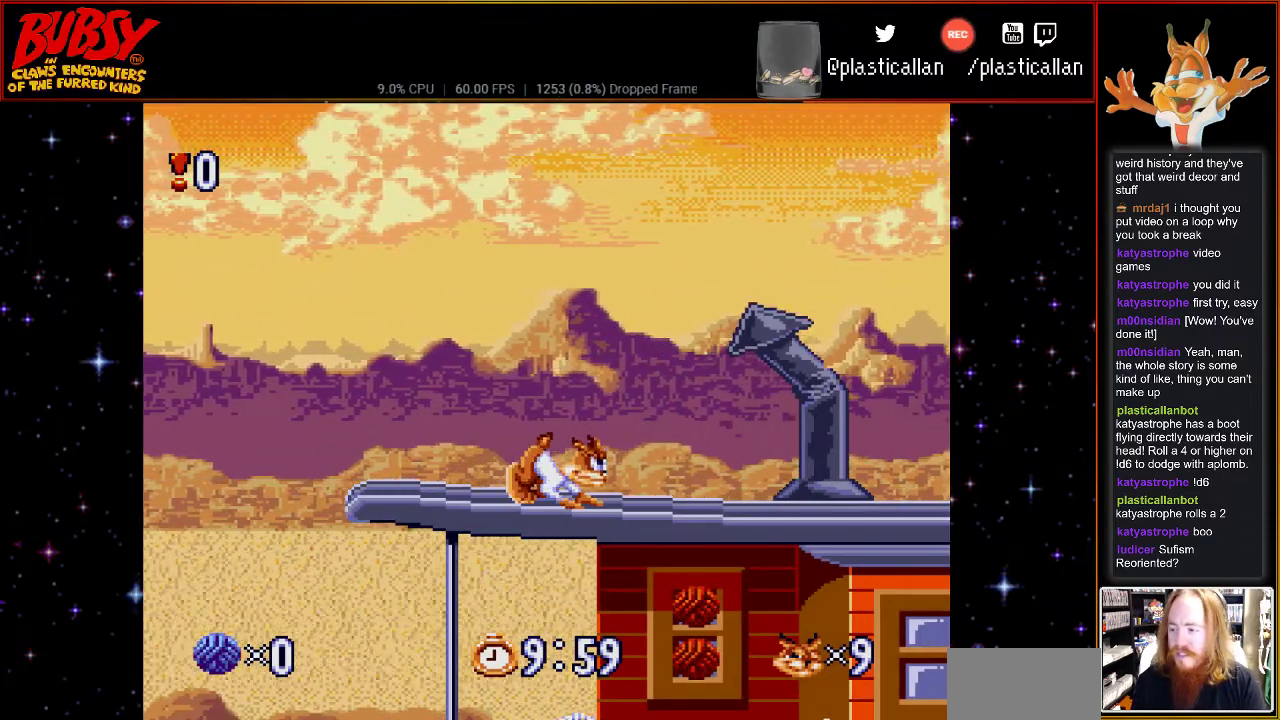
Gameplay with a controller (Nintendo layout); each line is a JSON object with the inputs held at the frame after it (dt_ms = milliseconds from this image to that frame). "events" lists button and stick changes between this image and that frame as [ms after this image, input, new state], when the widget could be followed in between. Not read: L1 L3 R1 R3.
{"dt_ms": 500, "buttons": ["DPAD_LEFT"], "events": [[150, "DPAD_LEFT", "down"]]}
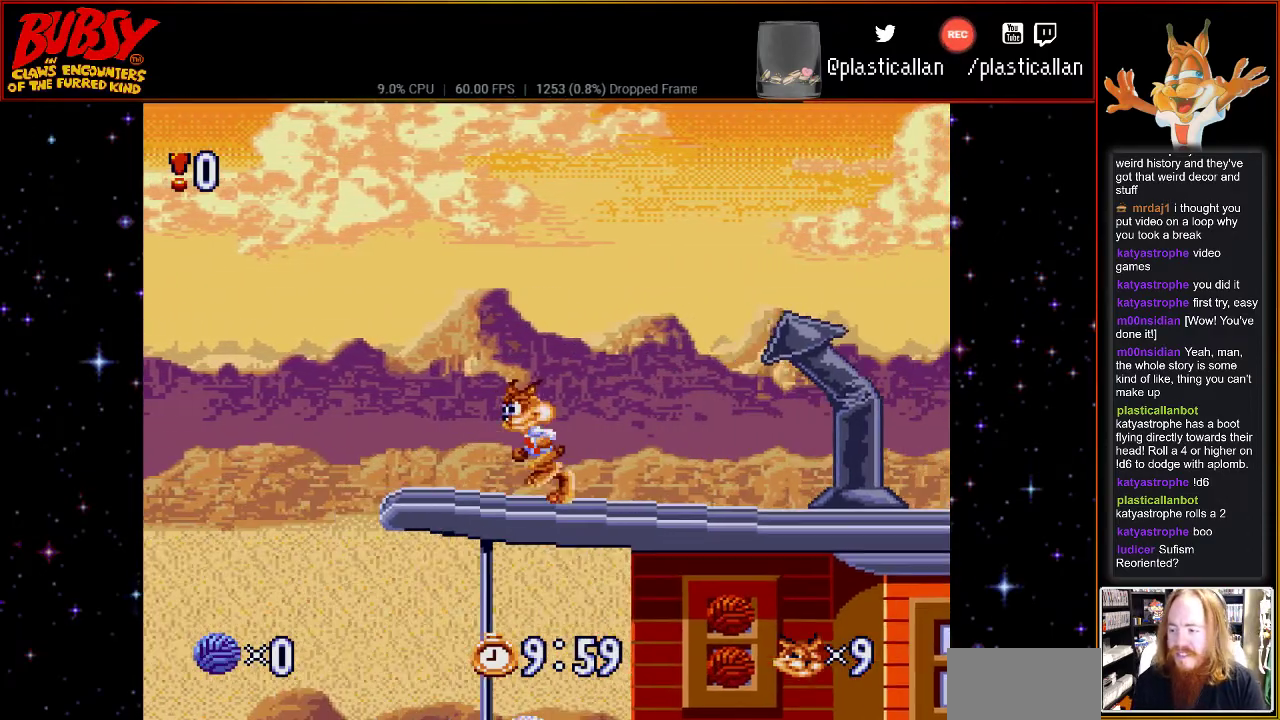
{"dt_ms": 500, "buttons": ["DPAD_UP", "DPAD_RIGHT"], "events": [[150, "B", "down"], [217, "B", "up"], [467, "DPAD_LEFT", "up"], [467, "DPAD_UP", "down"], [500, "DPAD_RIGHT", "down"]]}
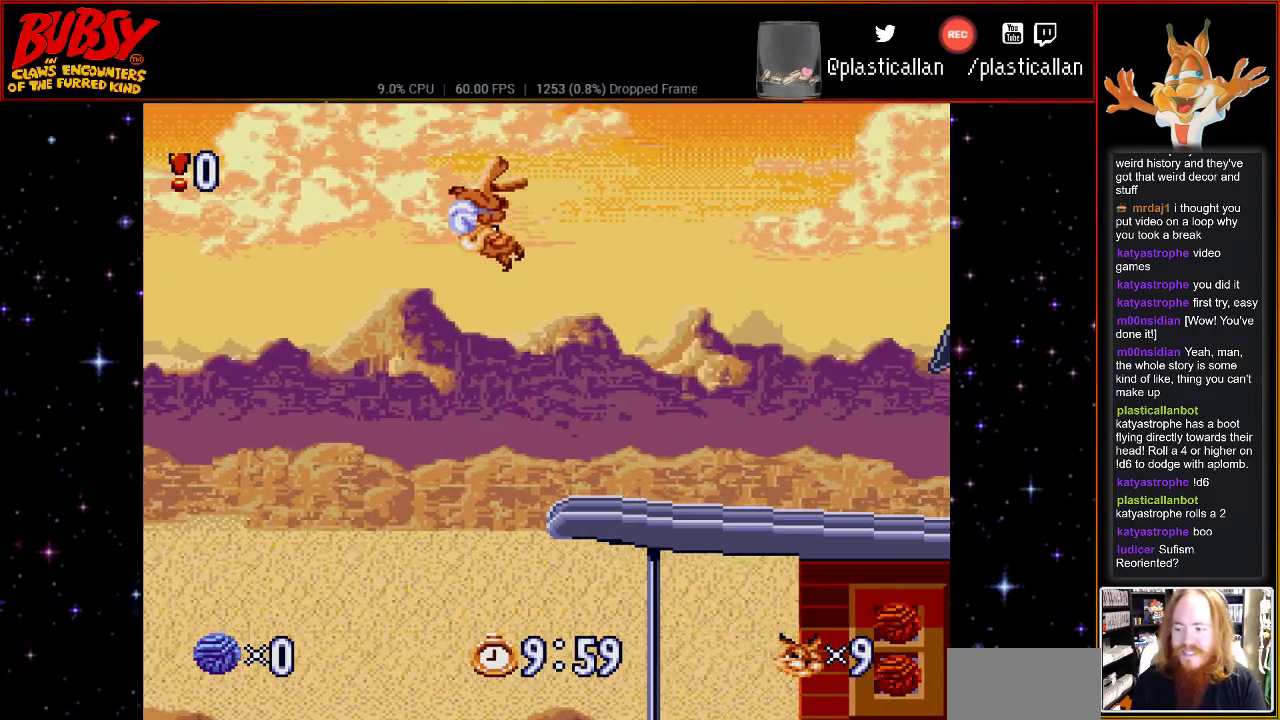
{"dt_ms": 500, "buttons": ["DPAD_RIGHT"], "events": [[33, "DPAD_UP", "up"]]}
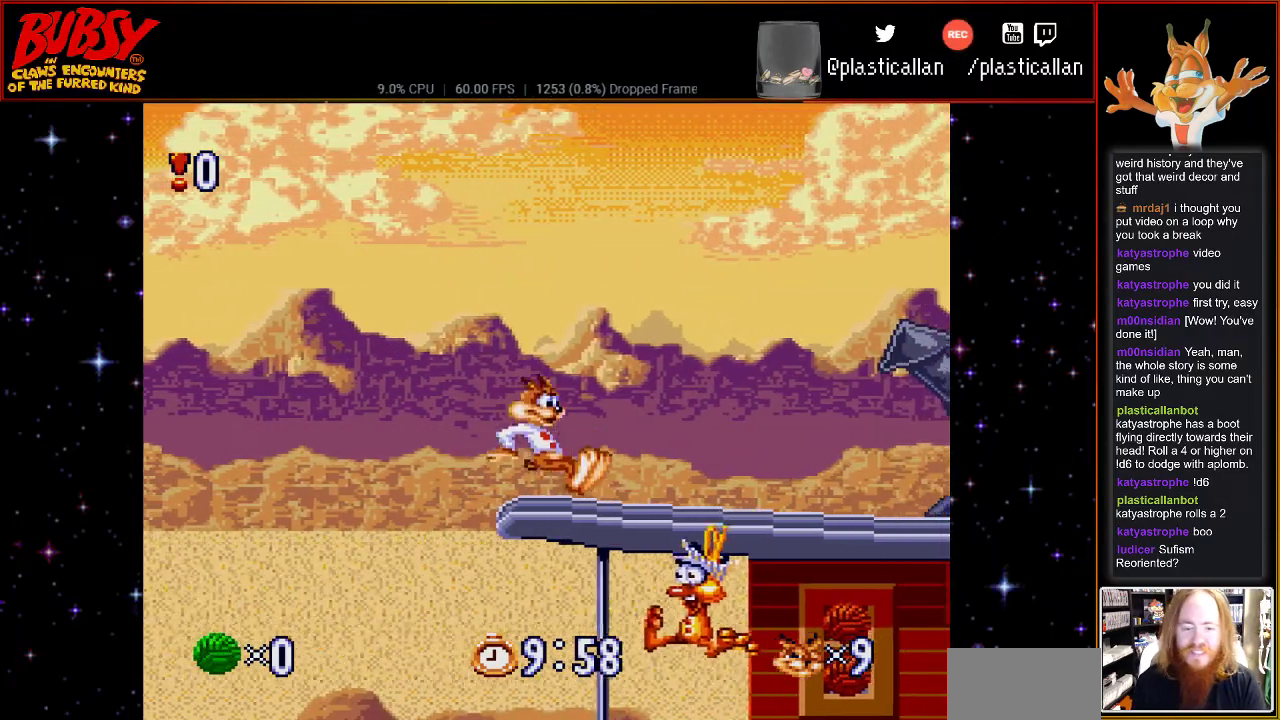
{"dt_ms": 500, "buttons": ["DPAD_LEFT"], "events": [[83, "DPAD_RIGHT", "up"], [367, "B", "down"], [433, "B", "up"], [467, "DPAD_LEFT", "down"]]}
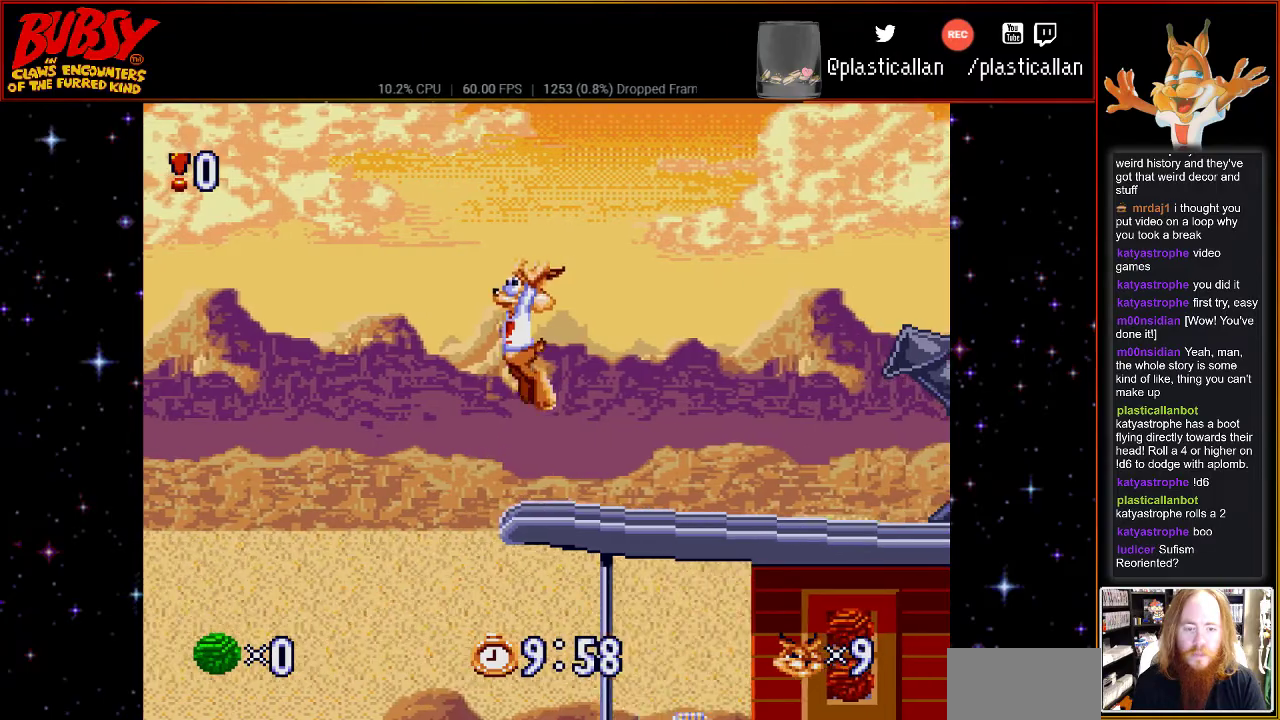
{"dt_ms": 500, "buttons": ["DPAD_RIGHT"], "events": [[333, "DPAD_LEFT", "up"], [467, "DPAD_RIGHT", "down"]]}
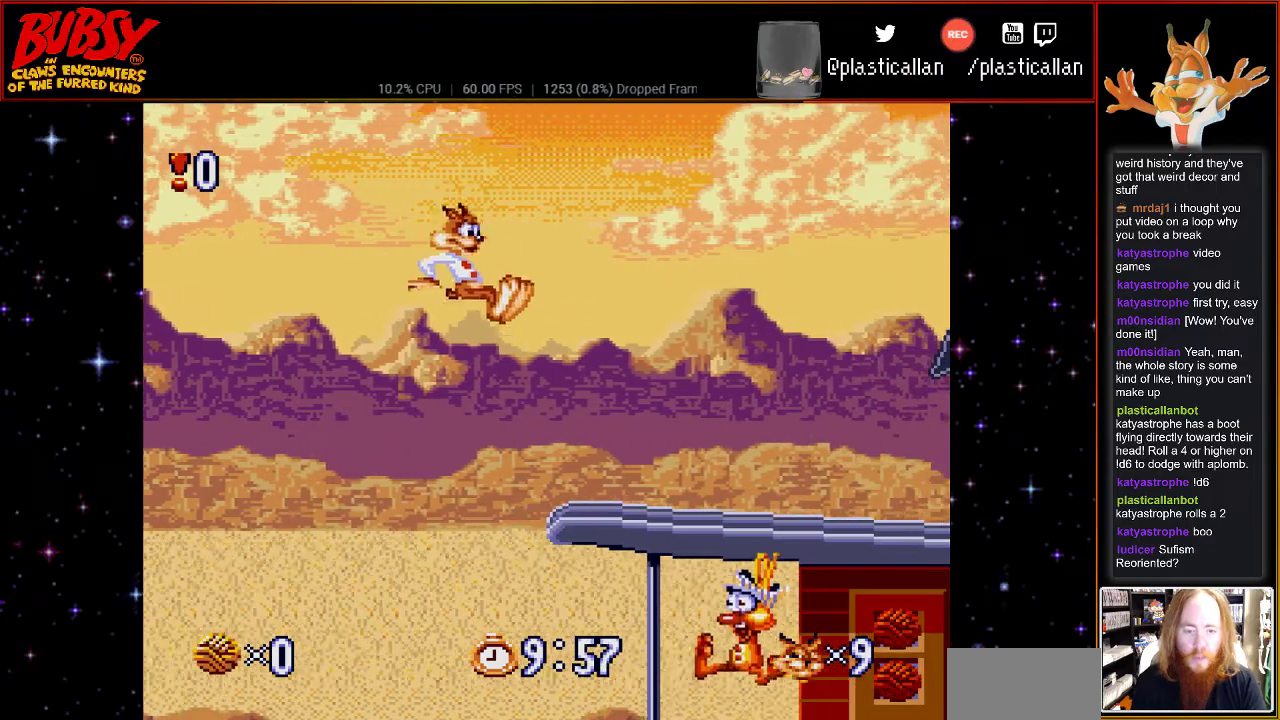
{"dt_ms": 500, "buttons": [], "events": [[367, "DPAD_RIGHT", "up"]]}
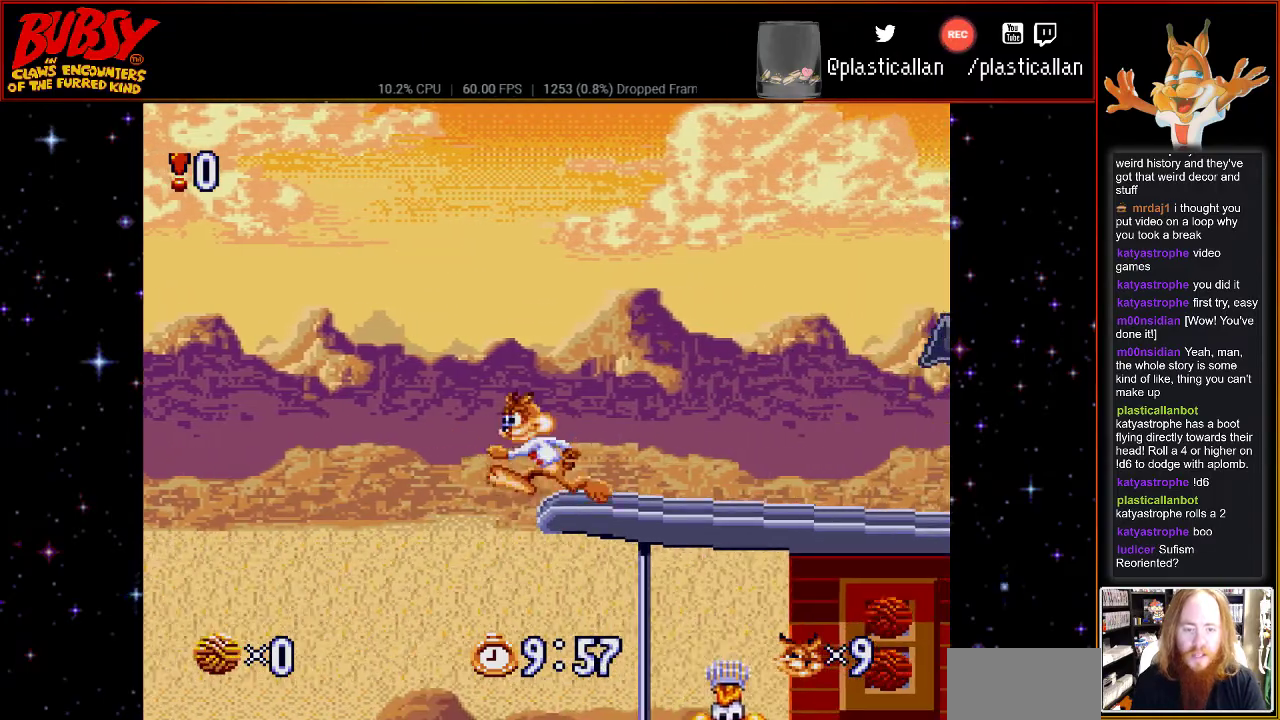
{"dt_ms": 500, "buttons": ["DPAD_RIGHT"], "events": [[117, "B", "down"], [183, "B", "up"], [433, "DPAD_RIGHT", "down"]]}
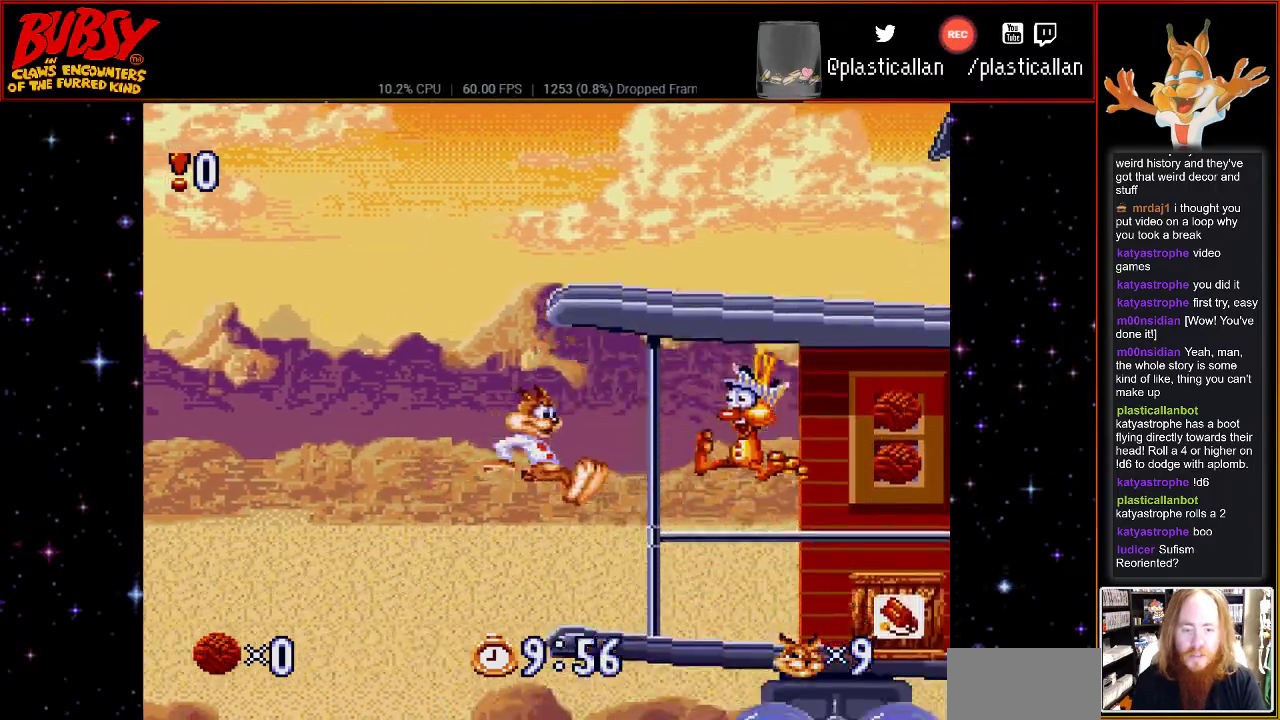
{"dt_ms": 500, "buttons": [], "events": [[67, "B", "down"], [150, "Y", "down"], [217, "DPAD_RIGHT", "up"], [283, "B", "up"], [283, "Y", "up"]]}
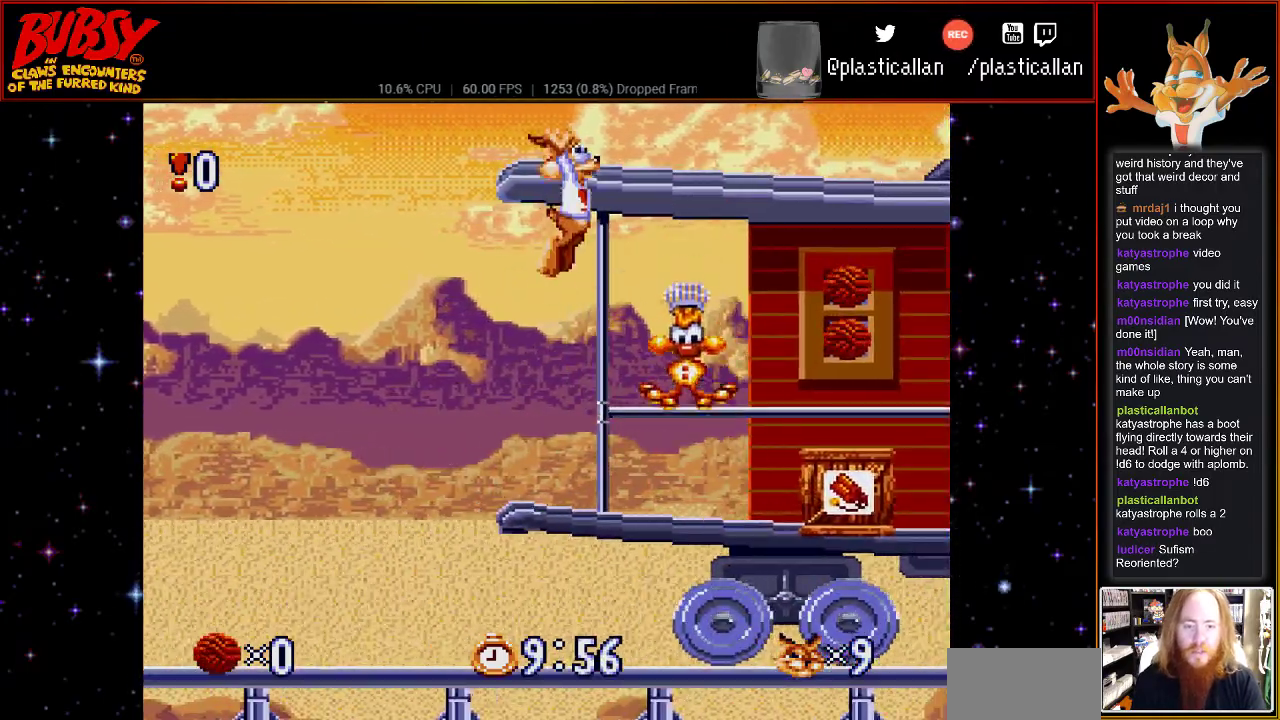
{"dt_ms": 500, "buttons": ["DPAD_RIGHT"], "events": [[100, "B", "down"], [100, "DPAD_RIGHT", "down"], [150, "Y", "down"], [233, "B", "up"], [433, "Y", "up"]]}
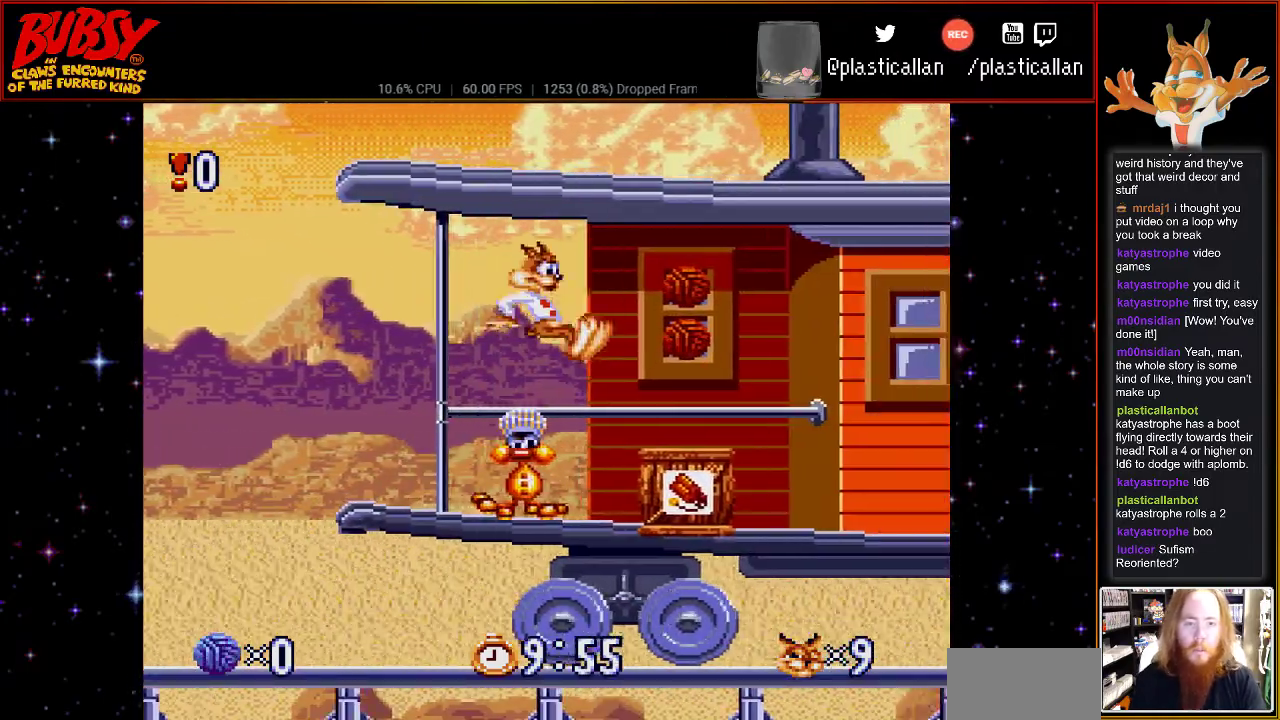
{"dt_ms": 500, "buttons": ["DPAD_RIGHT"], "events": [[83, "DPAD_RIGHT", "up"], [183, "DPAD_LEFT", "down"], [217, "DPAD_UP", "down"], [333, "DPAD_LEFT", "up"], [333, "DPAD_RIGHT", "down"], [333, "DPAD_UP", "up"]]}
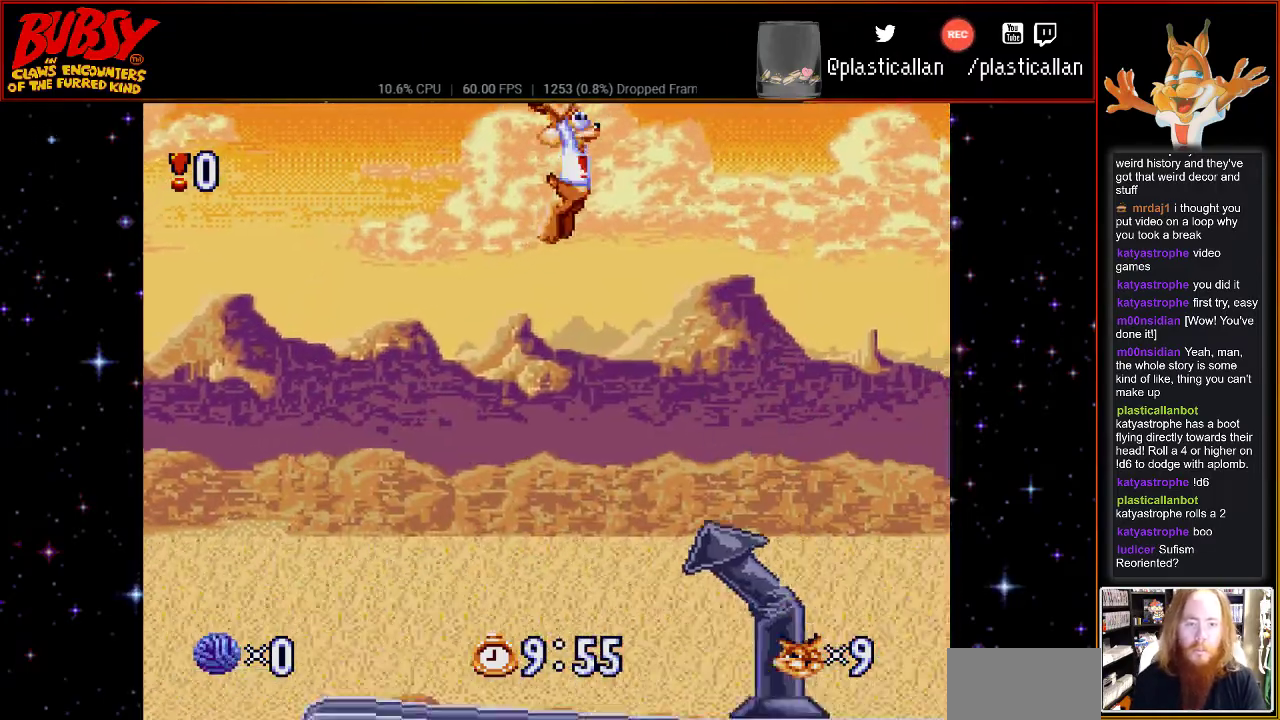
{"dt_ms": 500, "buttons": [], "events": [[250, "DPAD_RIGHT", "up"]]}
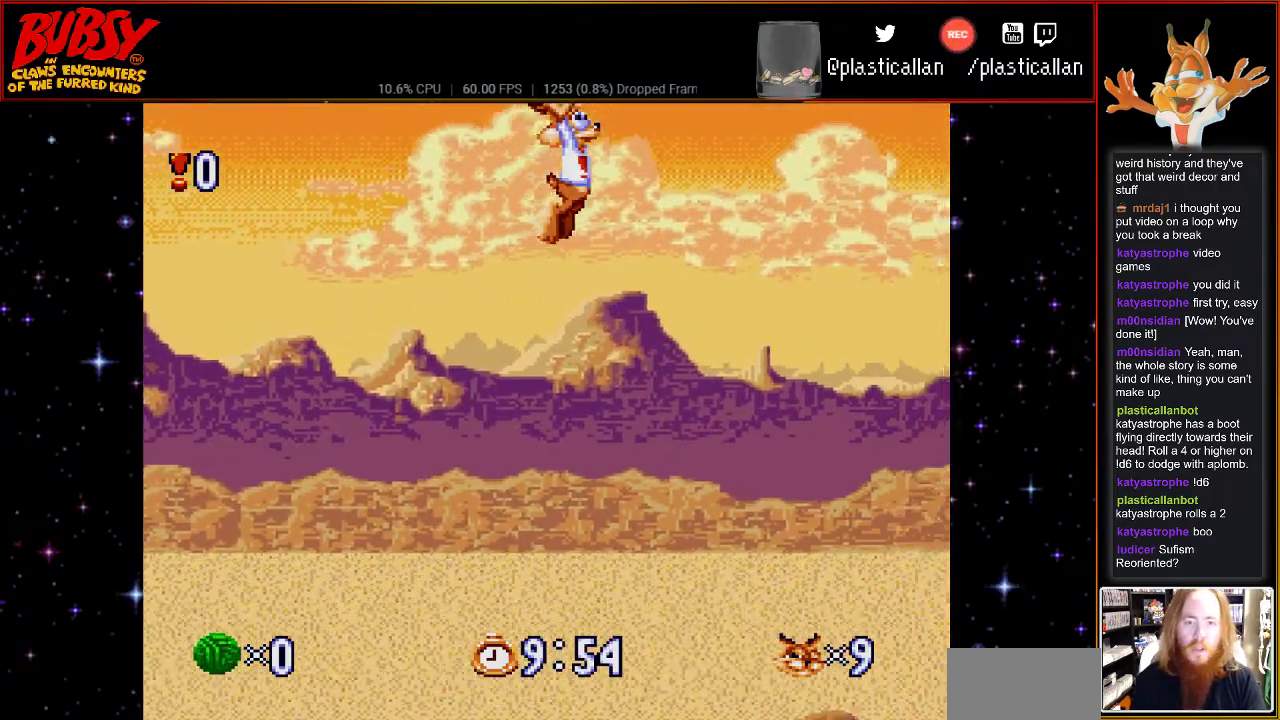
{"dt_ms": 500, "buttons": ["B", "Y", "DPAD_RIGHT"], "events": [[217, "DPAD_LEFT", "down"], [333, "DPAD_LEFT", "up"], [400, "DPAD_RIGHT", "down"], [500, "B", "down"], [500, "Y", "down"]]}
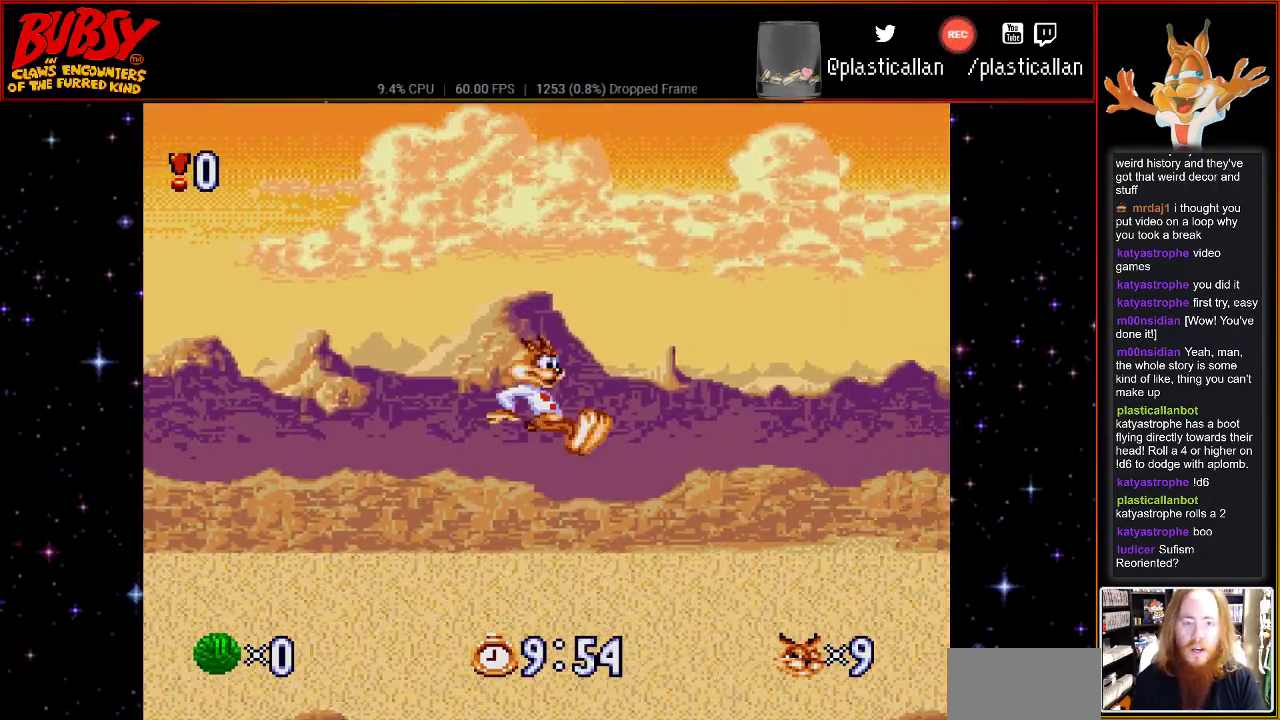
{"dt_ms": 1000, "buttons": []}